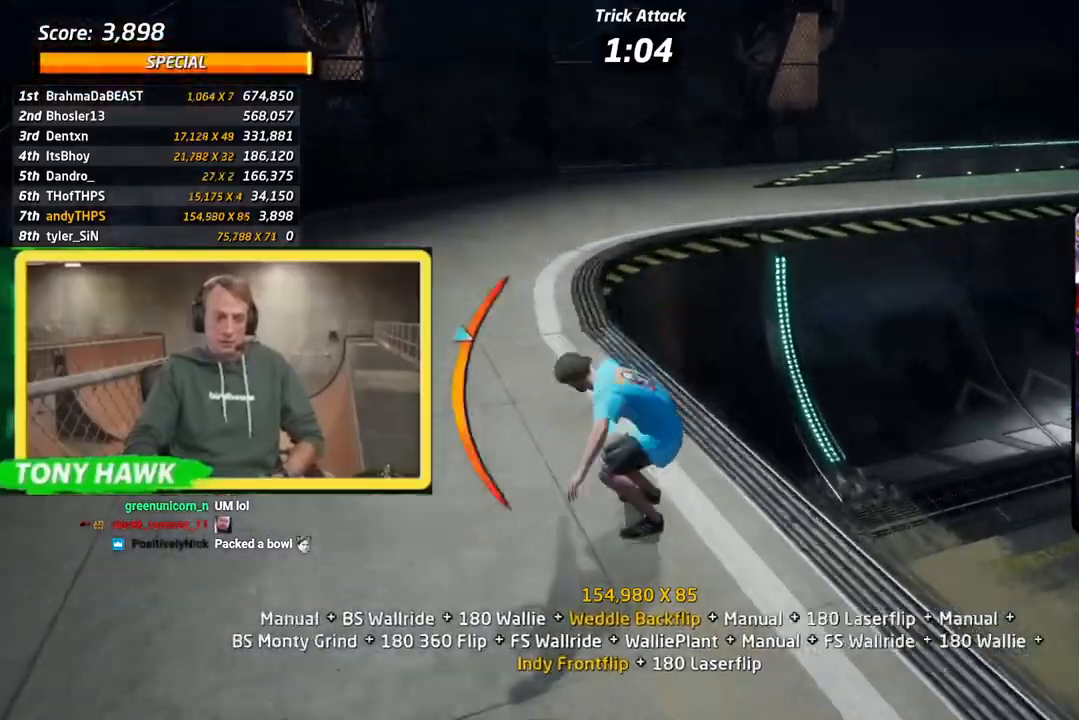
Gameplay with a controller (PlayStation layout); each line is a JSON object with the inputs held at the frame after it. "events" lists button and stick changes between this image and that frame as [ms after this image, input, new state], when the widget could be followed in between.
{"buttons": ["CROSS", "DPAD_DOWN", "DPAD_LEFT"], "left_stick": "center", "right_stick": "center", "events": [[67, "DPAD_LEFT", "down"], [100, "CROSS", "up"], [117, "TRIANGLE", "down"], [301, "DPAD_LEFT", "up"], [317, "DPAD_RIGHT", "down"], [334, "CROSS", "down"], [417, "DPAD_RIGHT", "up"], [484, "DPAD_LEFT", "down"], [484, "TRIANGLE", "up"]]}
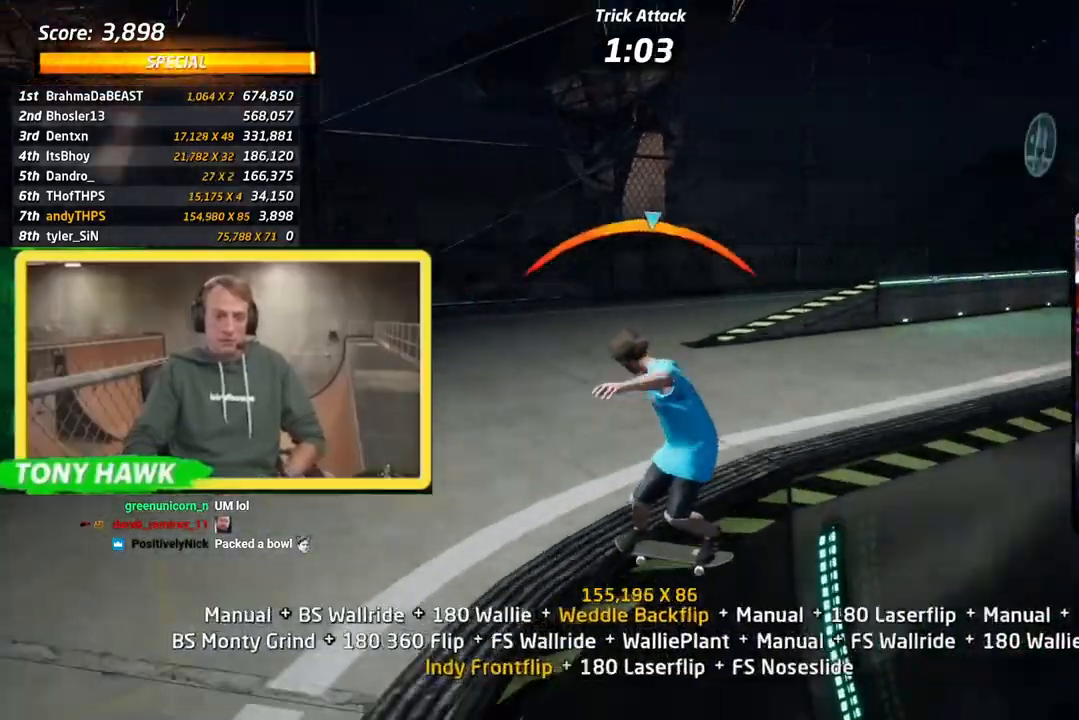
{"buttons": ["CROSS", "L1", "DPAD_DOWN"], "left_stick": "center", "right_stick": "center", "events": [[67, "L1", "down"], [117, "SQUARE", "down"], [150, "CROSS", "up"], [183, "L1", "up"], [233, "L1", "down"], [233, "SQUARE", "up"], [300, "SQUARE", "down"], [350, "DPAD_LEFT", "up"], [467, "CROSS", "down"], [467, "SQUARE", "up"]]}
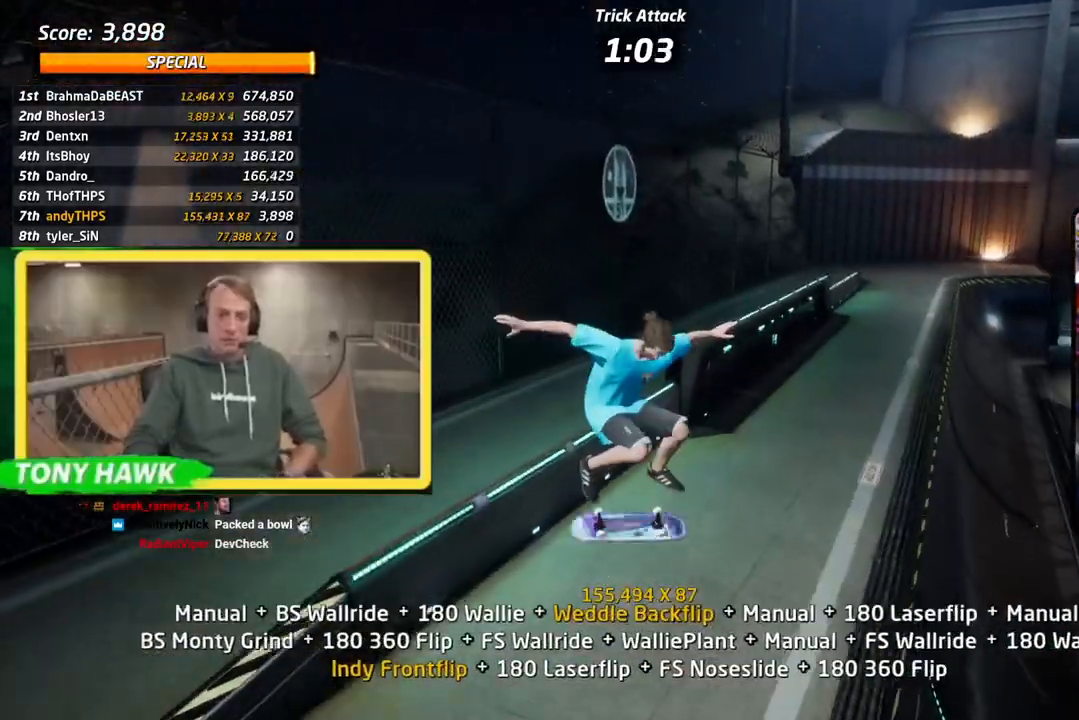
{"buttons": ["TRIANGLE", "DPAD_DOWN"], "left_stick": "center", "right_stick": "center", "events": [[50, "L1", "up"], [134, "DPAD_UP", "down"], [201, "DPAD_UP", "up"], [468, "CROSS", "up"], [501, "TRIANGLE", "down"]]}
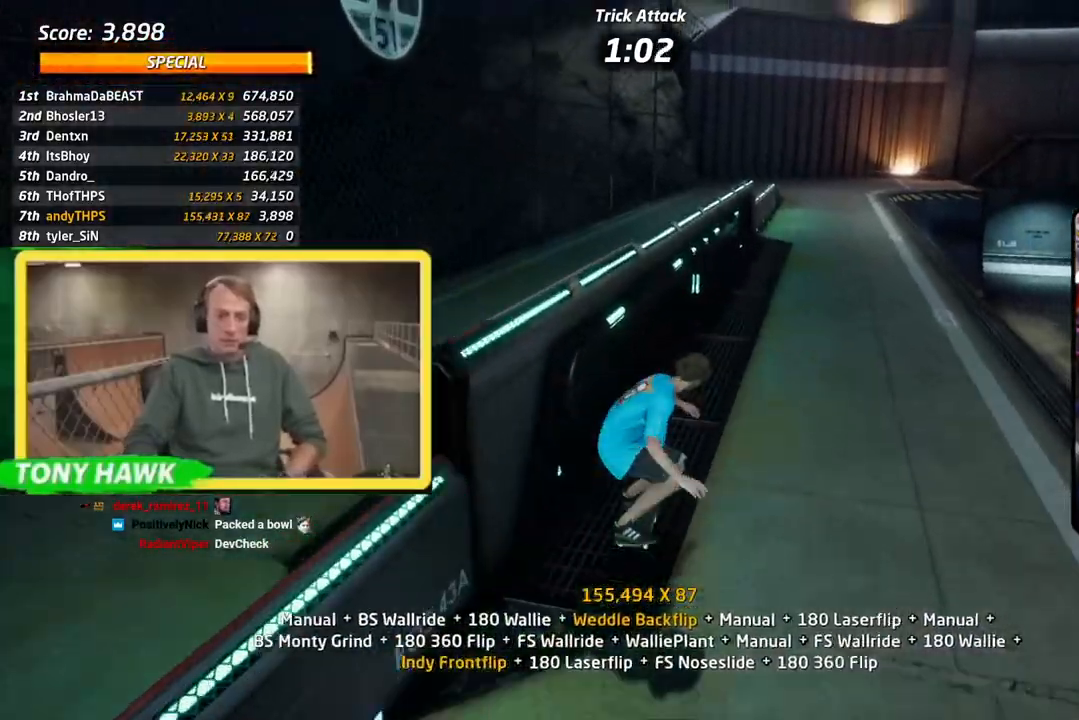
{"buttons": ["CROSS", "SQUARE", "R1", "DPAD_DOWN"], "left_stick": "center", "right_stick": "center", "events": [[183, "TRIANGLE", "up"], [217, "CROSS", "down"], [284, "SQUARE", "down"], [300, "R1", "down"], [317, "CROSS", "up"], [417, "SQUARE", "up"], [484, "CROSS", "down"], [484, "SQUARE", "down"]]}
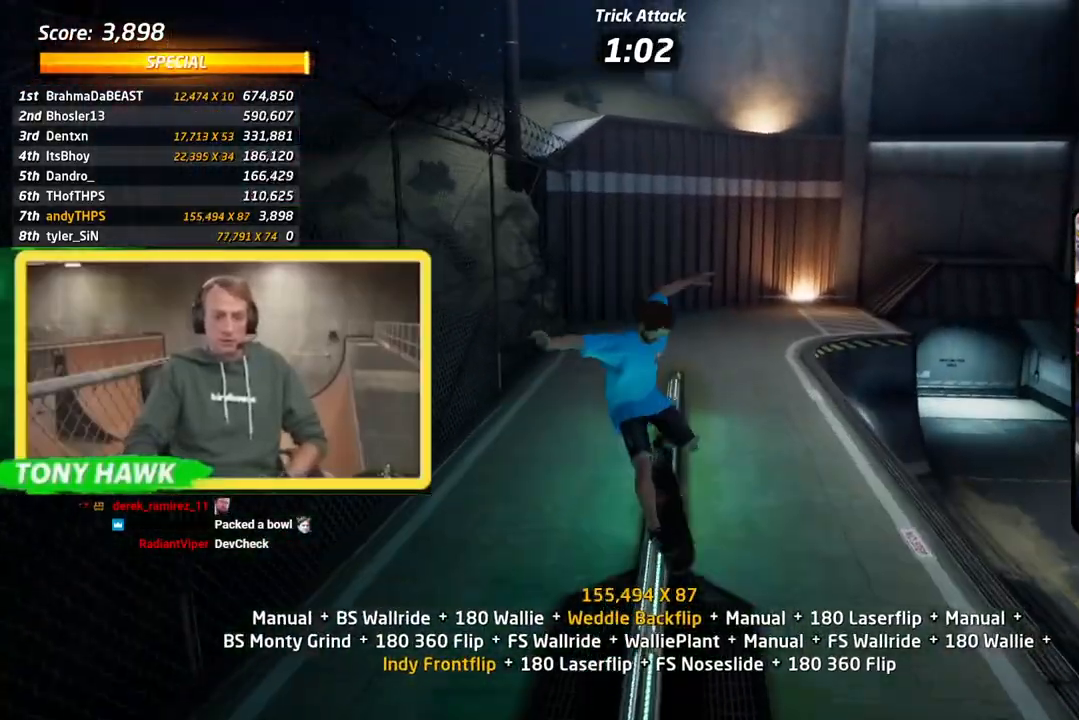
{"buttons": ["TRIANGLE", "R1", "DPAD_DOWN", "DPAD_RIGHT"], "left_stick": "center", "right_stick": "center", "events": [[17, "CROSS", "up"], [117, "SQUARE", "up"], [351, "TRIANGLE", "down"], [468, "DPAD_RIGHT", "down"]]}
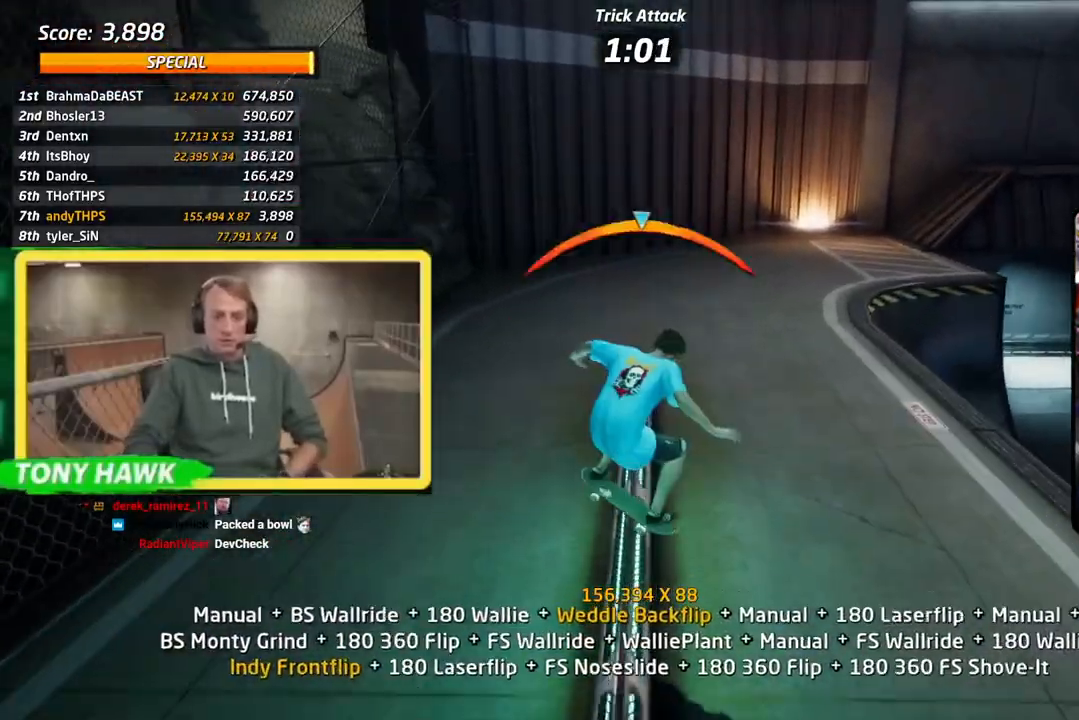
{"buttons": ["CROSS", "DPAD_UP"], "left_stick": "center", "right_stick": "center", "events": [[17, "CROSS", "down"], [17, "L1", "down"], [17, "TRIANGLE", "up"], [33, "R1", "up"], [67, "SQUARE", "down"], [100, "CROSS", "up"], [200, "SQUARE", "up"], [267, "SQUARE", "down"], [317, "DPAD_DOWN", "up"], [334, "DPAD_RIGHT", "up"], [384, "DPAD_UP", "down"], [417, "CROSS", "down"], [417, "SQUARE", "up"], [467, "L1", "up"]]}
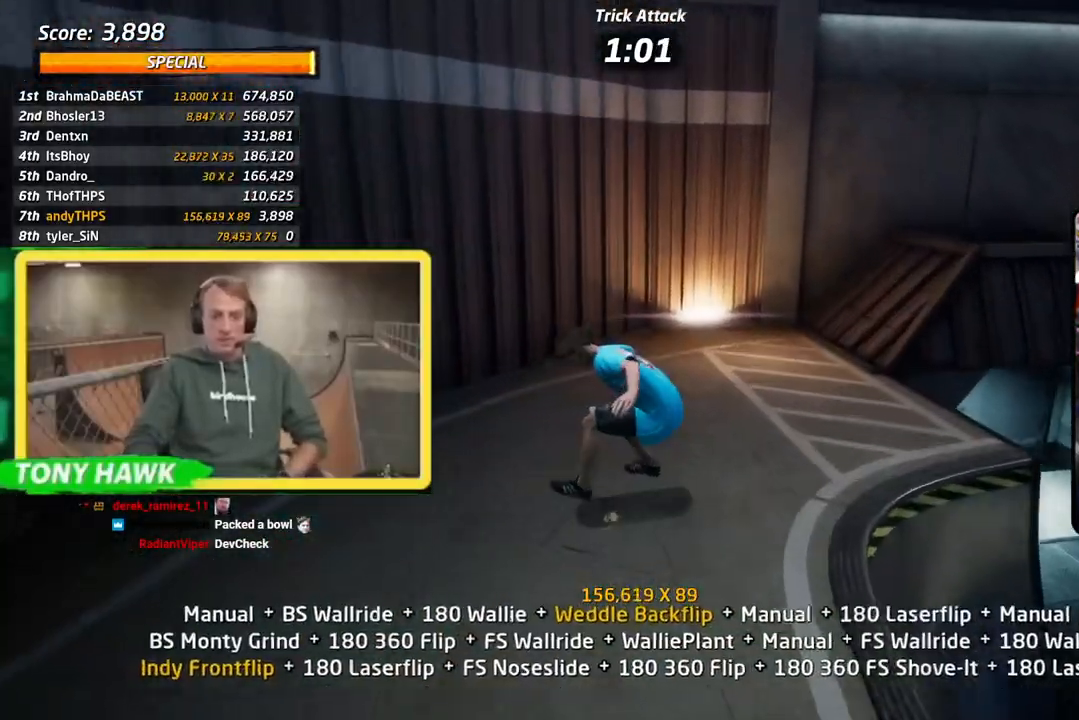
{"buttons": ["CROSS", "DPAD_UP"], "left_stick": "center", "right_stick": "center", "events": [[34, "DPAD_DOWN", "down"], [134, "DPAD_DOWN", "up"], [267, "DPAD_UP", "up"], [284, "DPAD_DOWN", "down"], [334, "DPAD_RIGHT", "down"], [351, "DPAD_DOWN", "up"], [367, "DPAD_UP", "down"], [468, "DPAD_RIGHT", "up"]]}
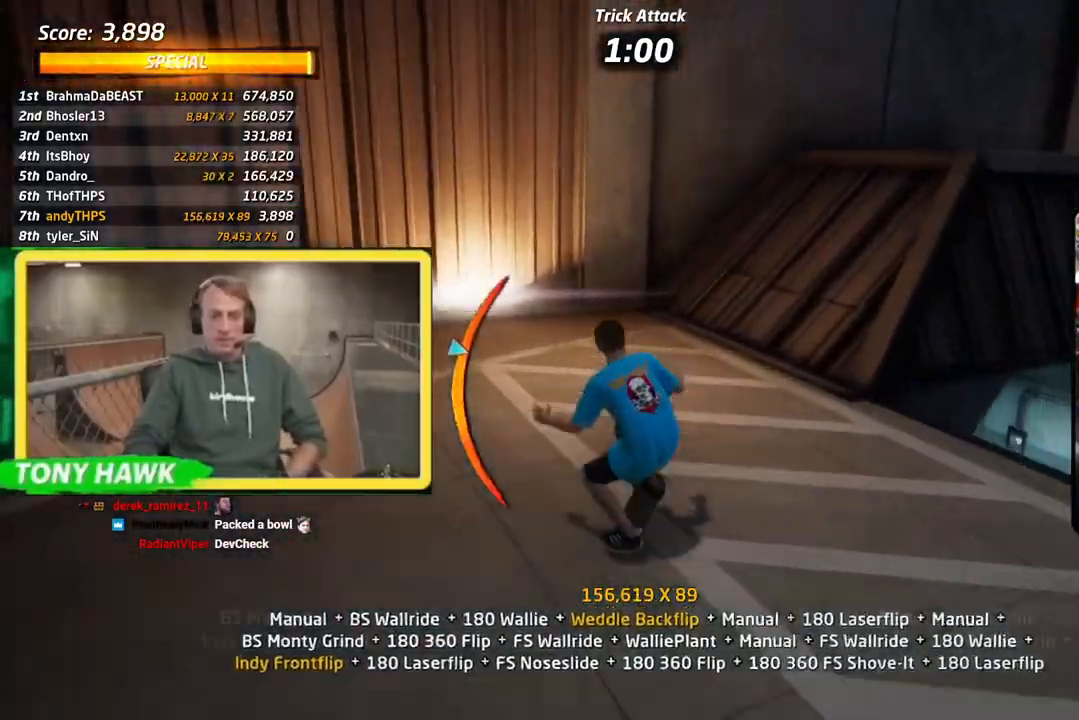
{"buttons": ["TRIANGLE", "DPAD_UP"], "left_stick": "center", "right_stick": "center", "events": [[267, "DPAD_RIGHT", "down"], [384, "CROSS", "up"], [400, "TRIANGLE", "down"], [417, "DPAD_RIGHT", "up"]]}
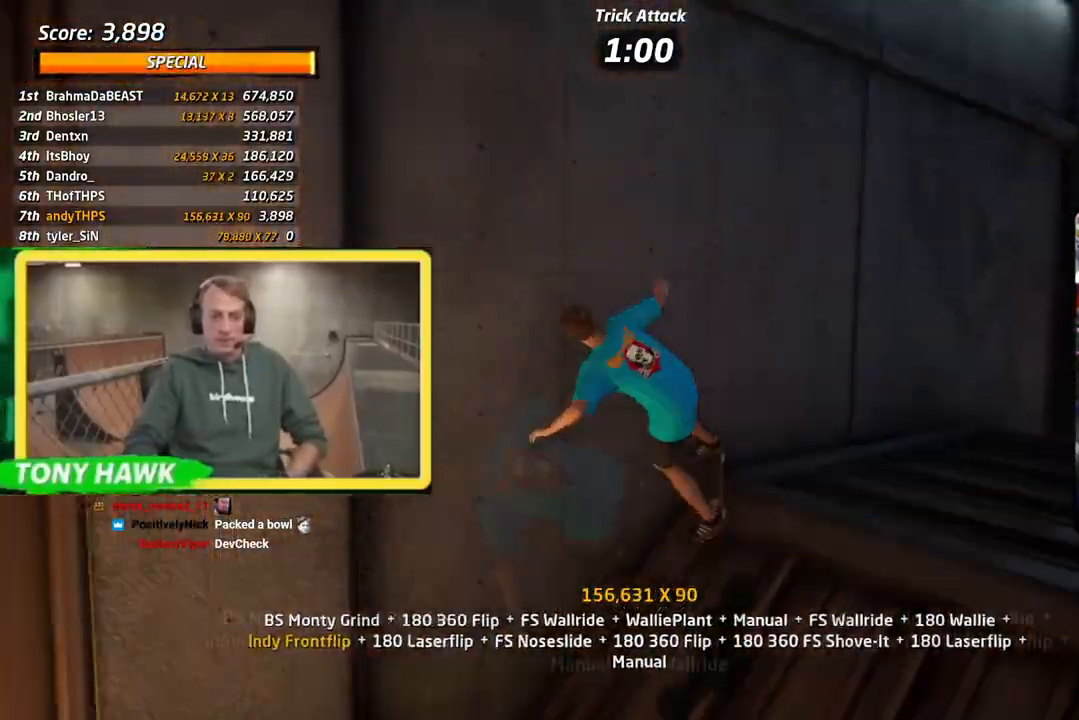
{"buttons": ["L1"], "left_stick": "center", "right_stick": "center", "events": [[50, "CROSS", "down"], [67, "DPAD_LEFT", "down"], [134, "L1", "down"], [167, "CROSS", "up"], [184, "DPAD_LEFT", "up"], [234, "SQUARE", "down"], [267, "DPAD_LEFT", "down"], [267, "TRIANGLE", "up"], [317, "DPAD_LEFT", "up"], [334, "L2", "down"], [384, "L2", "up"], [434, "DPAD_UP", "up"], [501, "SQUARE", "up"]]}
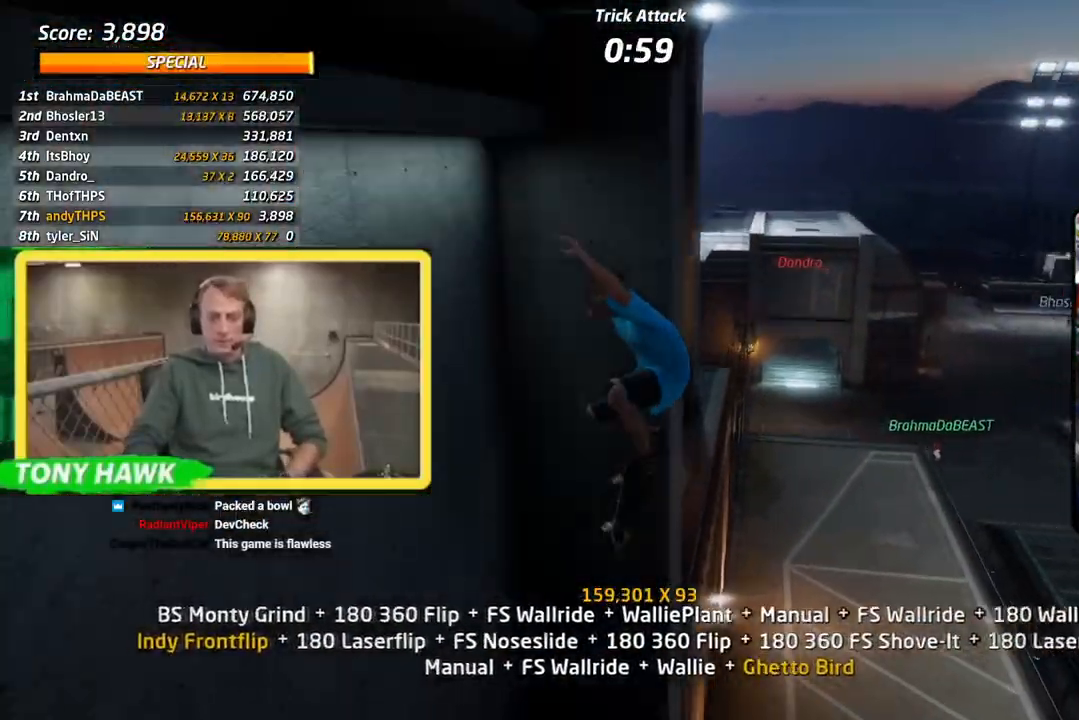
{"buttons": ["SQUARE", "L1", "DPAD_RIGHT"], "left_stick": "center", "right_stick": "center", "events": [[217, "DPAD_RIGHT", "down"], [334, "SQUARE", "down"], [434, "SQUARE", "up"], [484, "SQUARE", "down"]]}
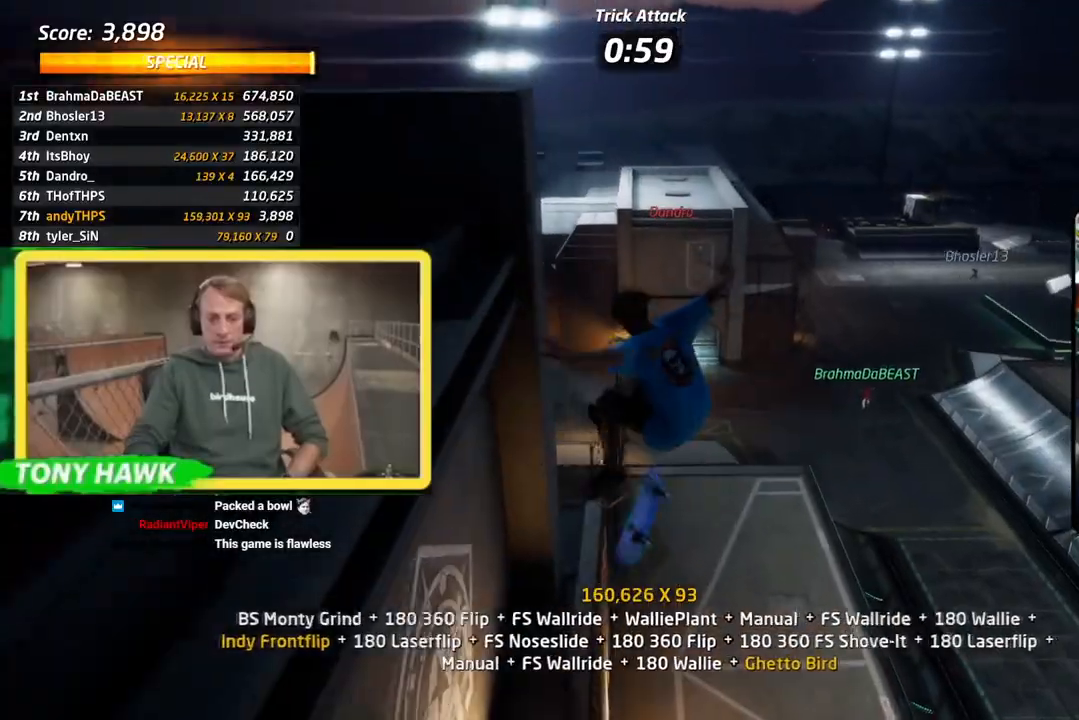
{"buttons": ["CROSS", "L1", "DPAD_UP"], "left_stick": "center", "right_stick": "center", "events": [[34, "SQUARE", "up"], [117, "SQUARE", "down"], [184, "DPAD_RIGHT", "up"], [201, "SQUARE", "up"], [317, "CROSS", "down"], [434, "DPAD_UP", "down"]]}